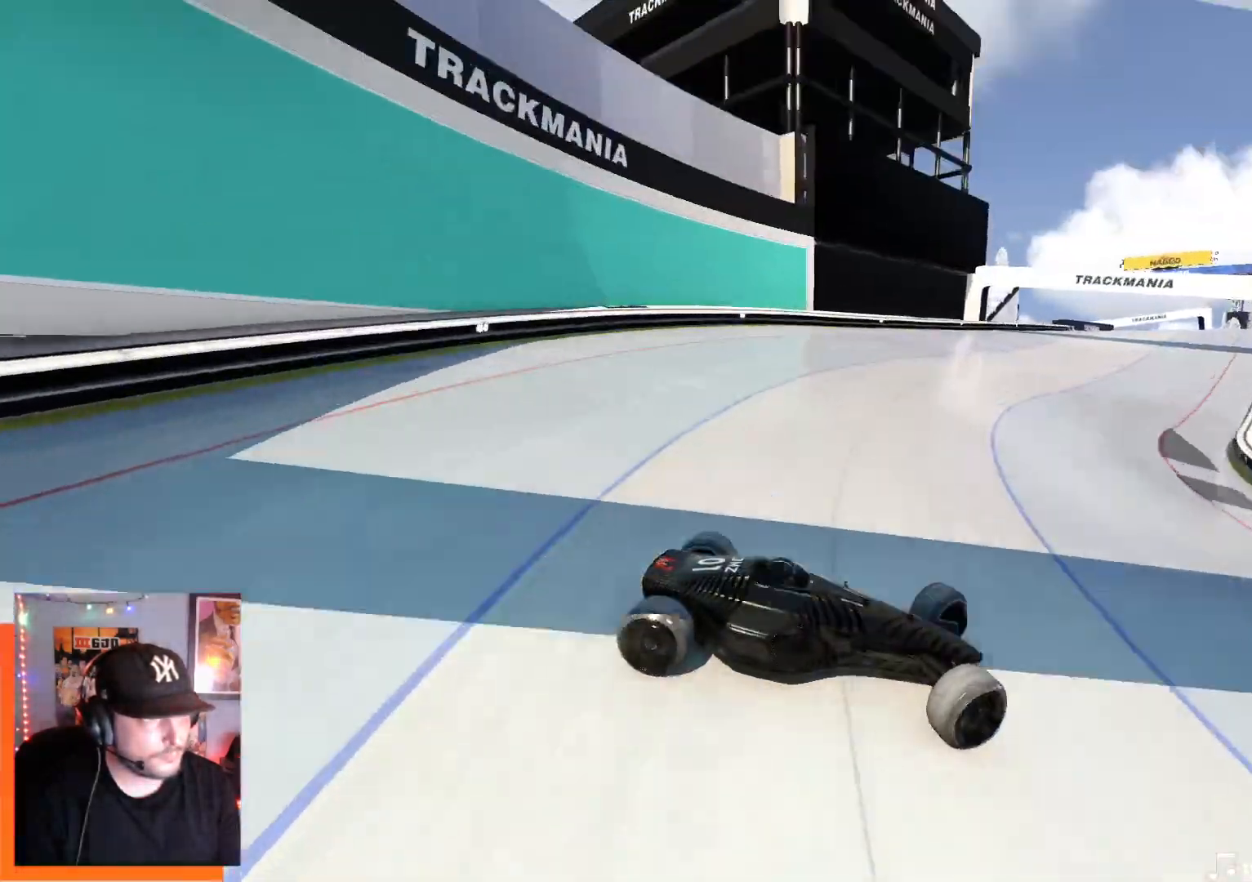
Gameplay with keyboard; each line is a JSON object with the keys held at the frame after it. "events" lists presses ("down") and releases ("up") of "down", "left", "right" and "up" between this image and that frame as [ms after this image, input, new state], when the widget could be followed in between. No other keys are recorded. Mouse input is not recorded.
{"keys": ["left", "up"], "events": []}
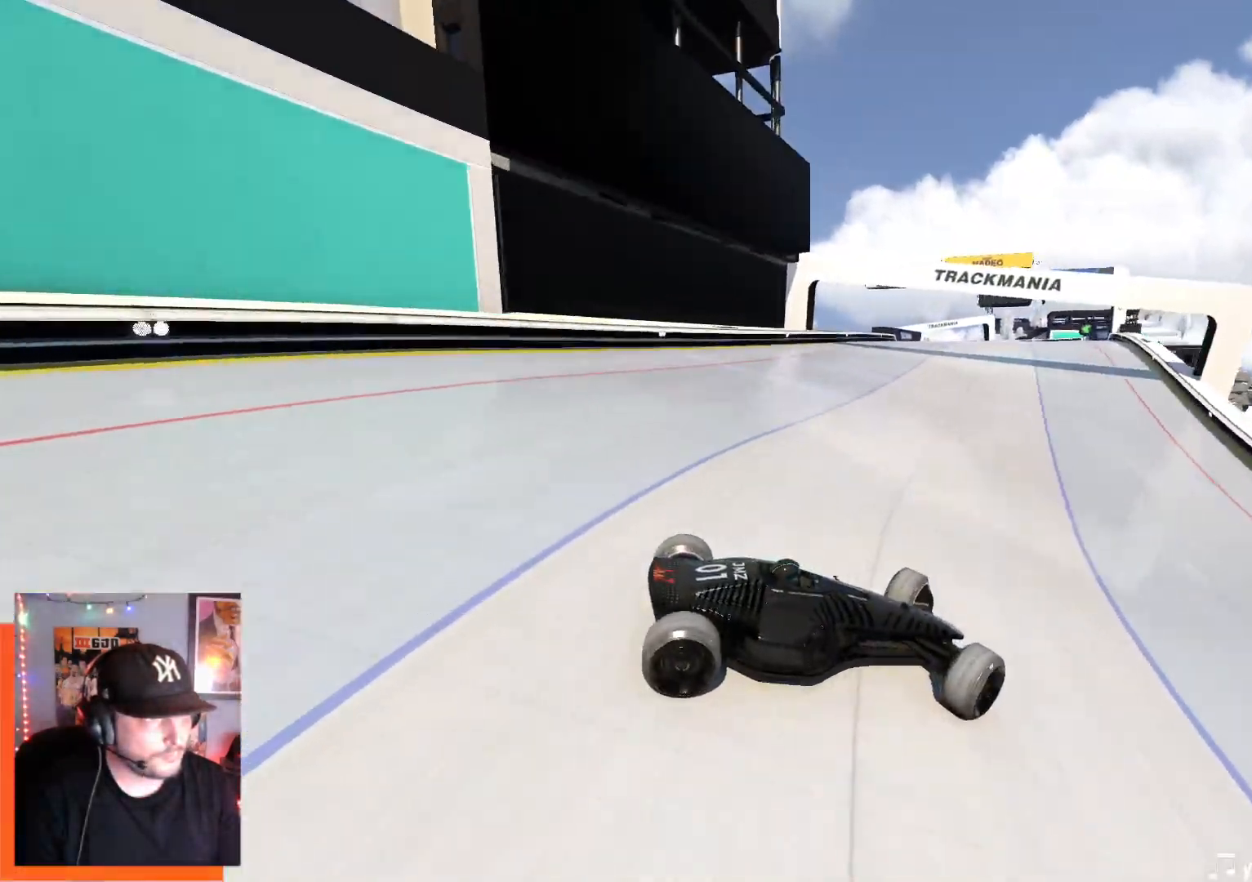
{"keys": ["left", "up"], "events": []}
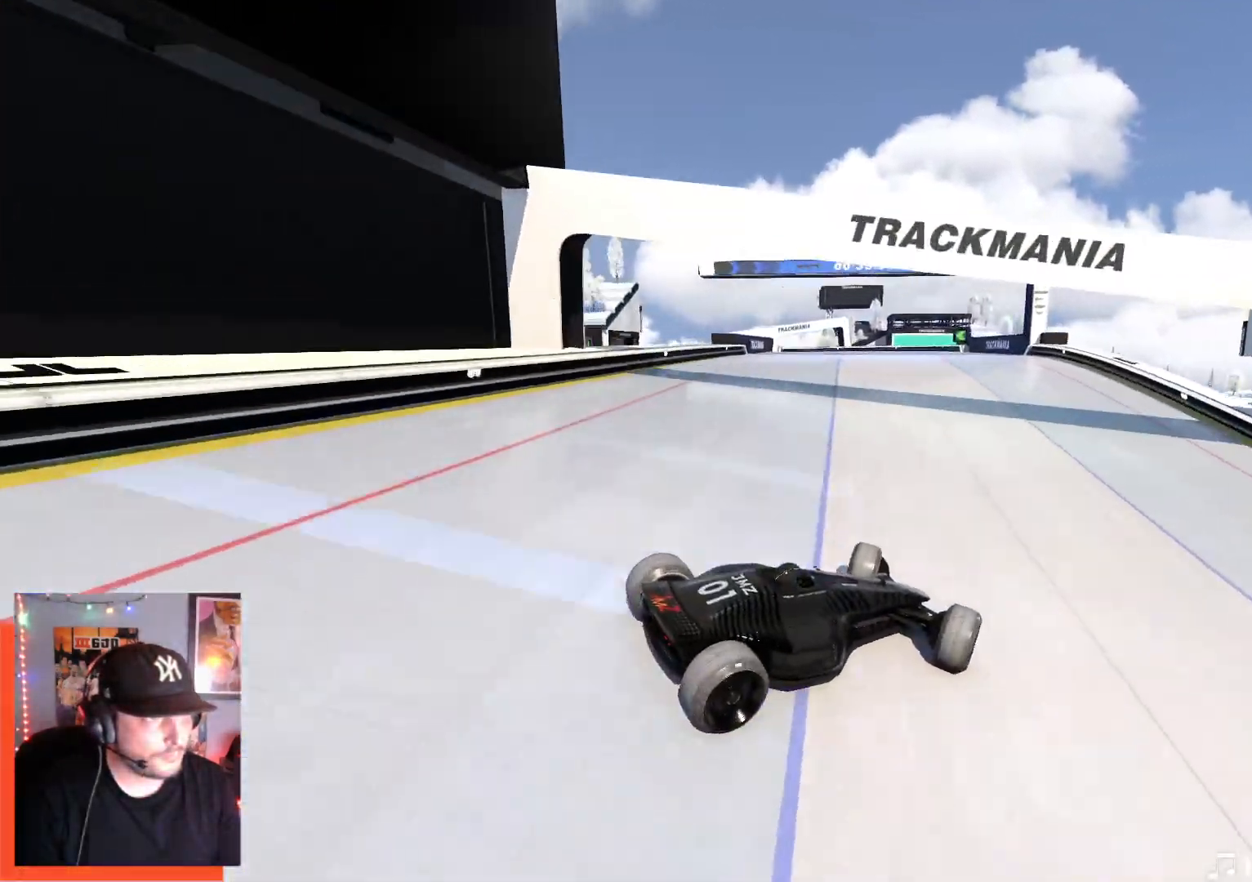
{"keys": ["left", "up"], "events": []}
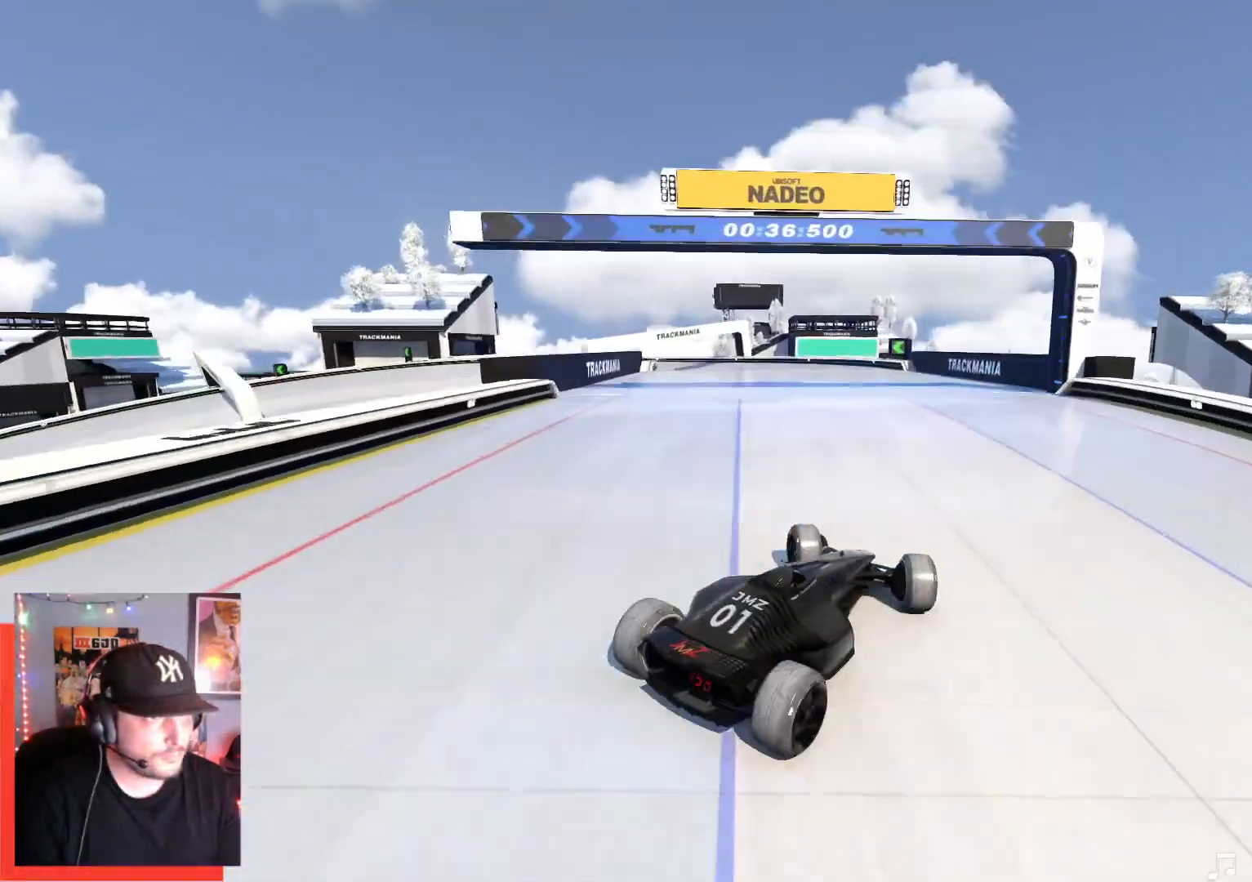
{"keys": ["left", "up"], "events": []}
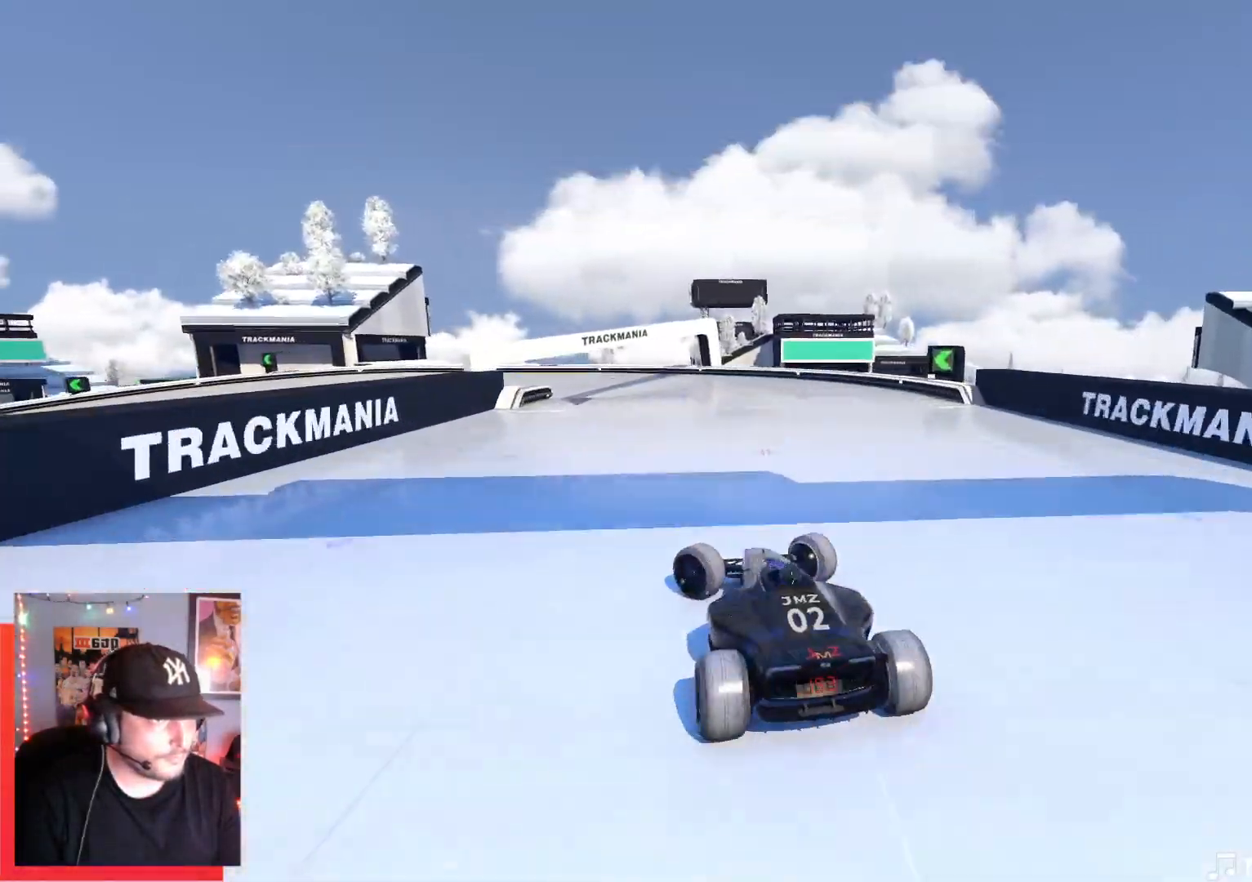
{"keys": ["left", "up"], "events": []}
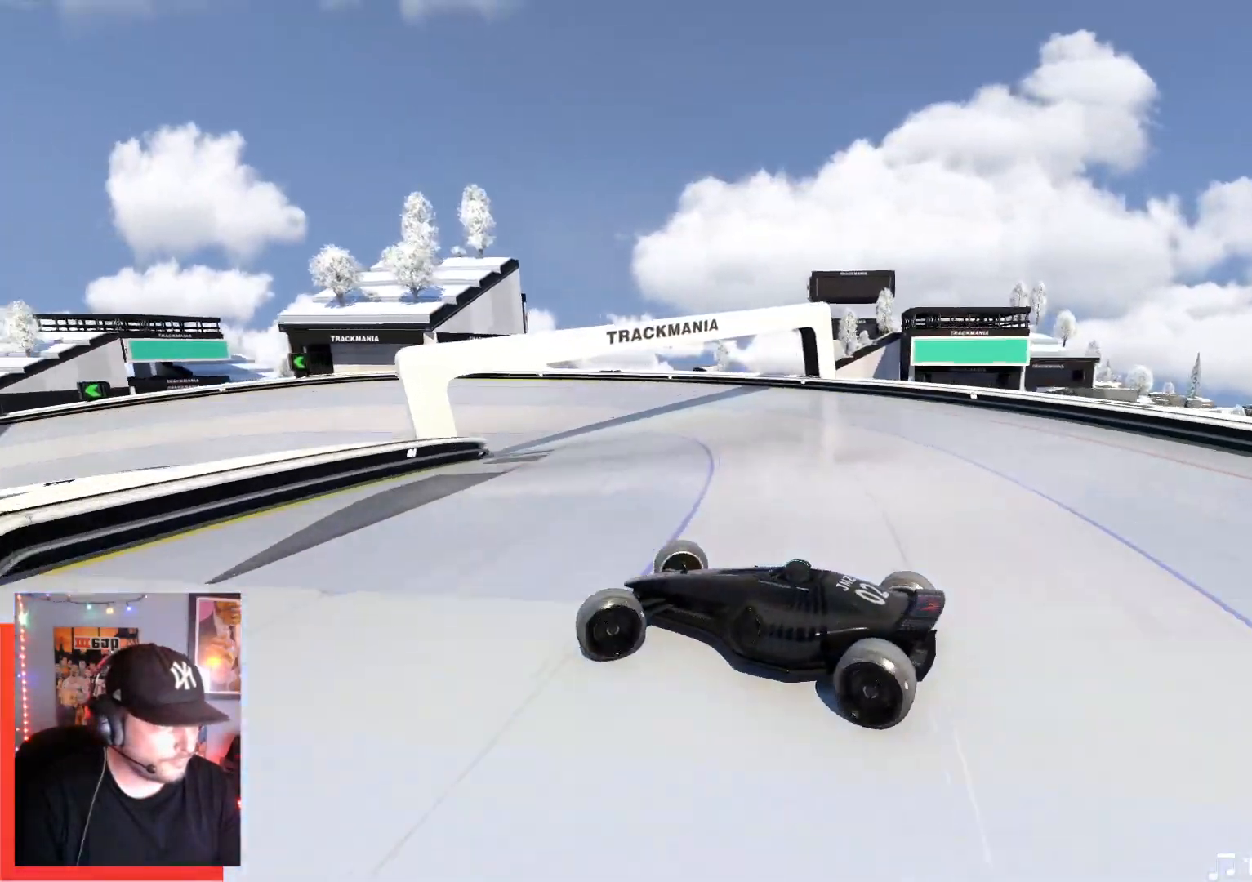
{"keys": ["right", "up"], "events": [[234, "left", "up"], [267, "right", "down"]]}
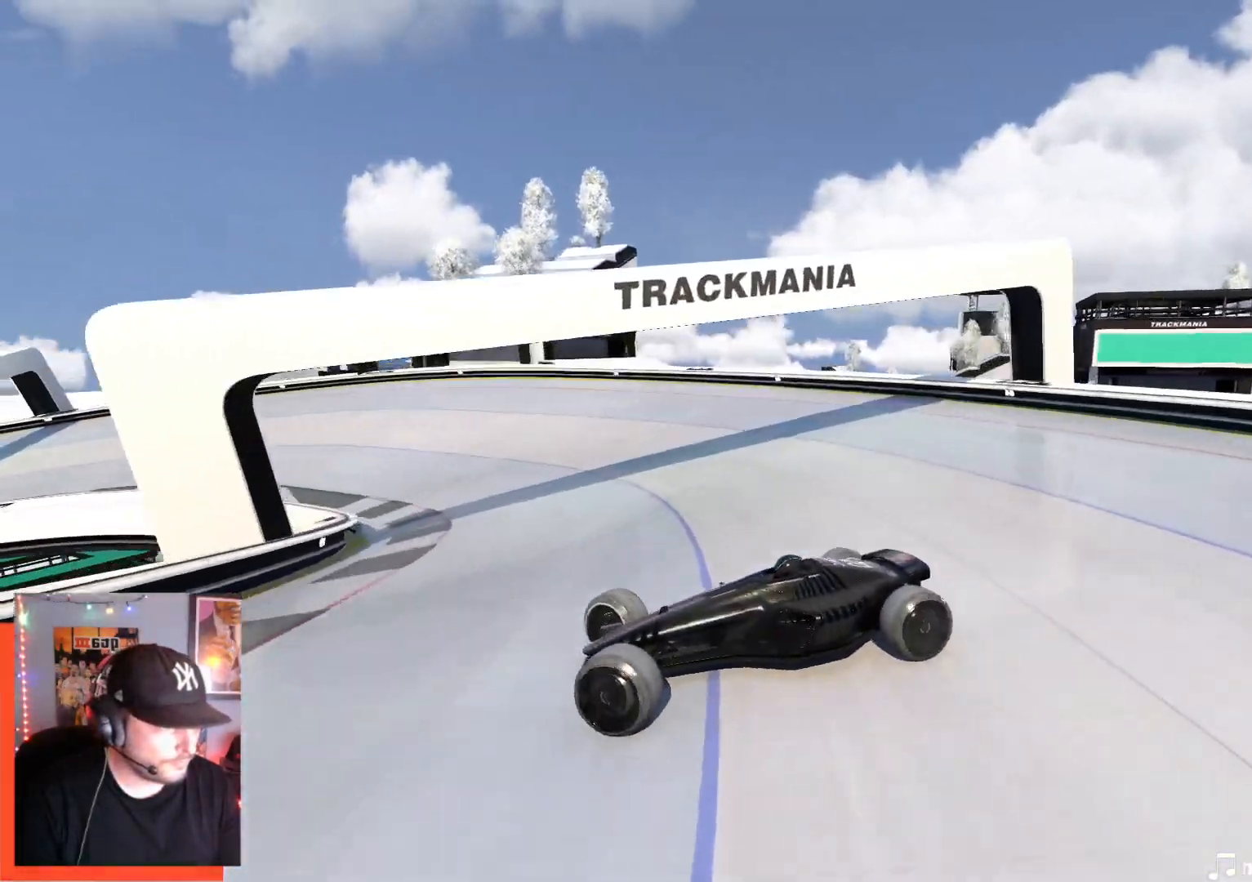
{"keys": ["right", "up"], "events": []}
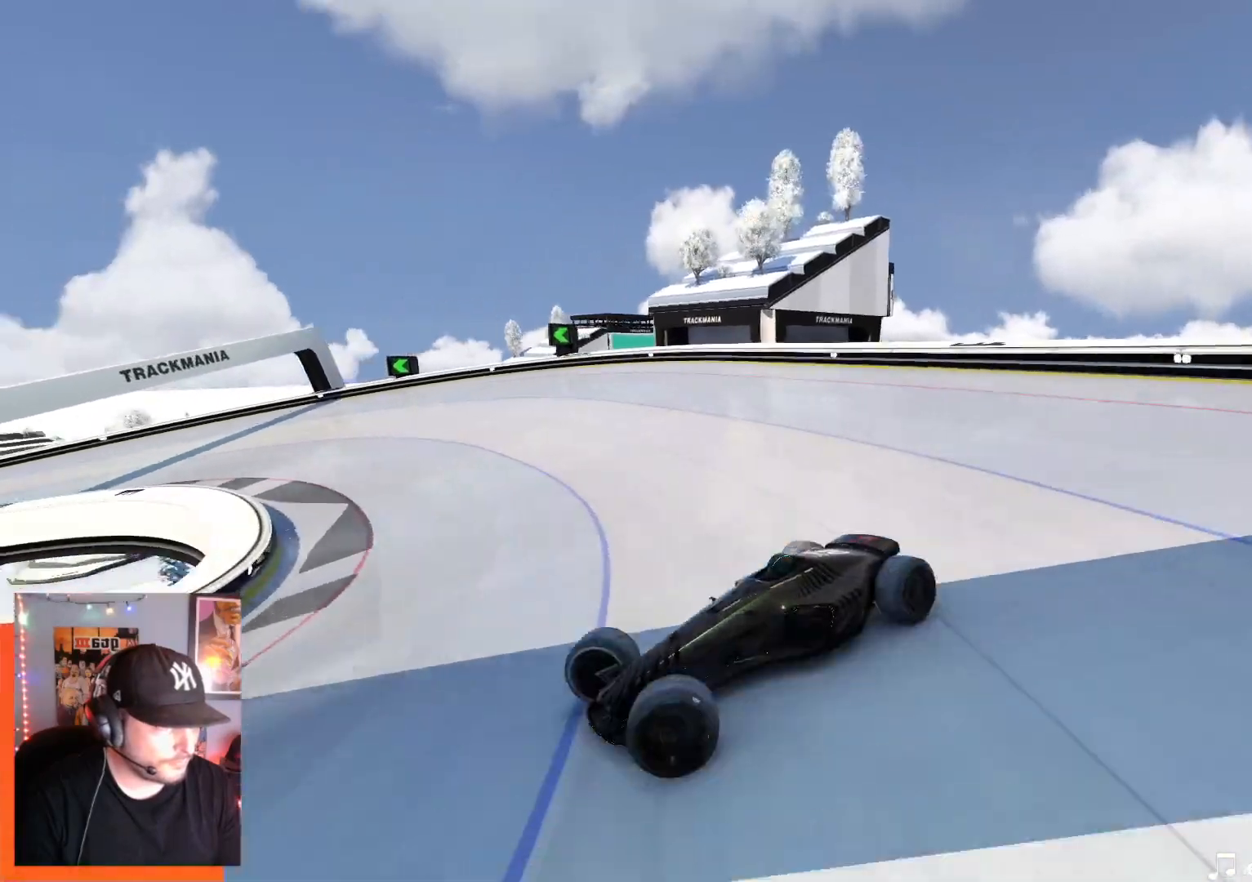
{"keys": ["right", "up"], "events": []}
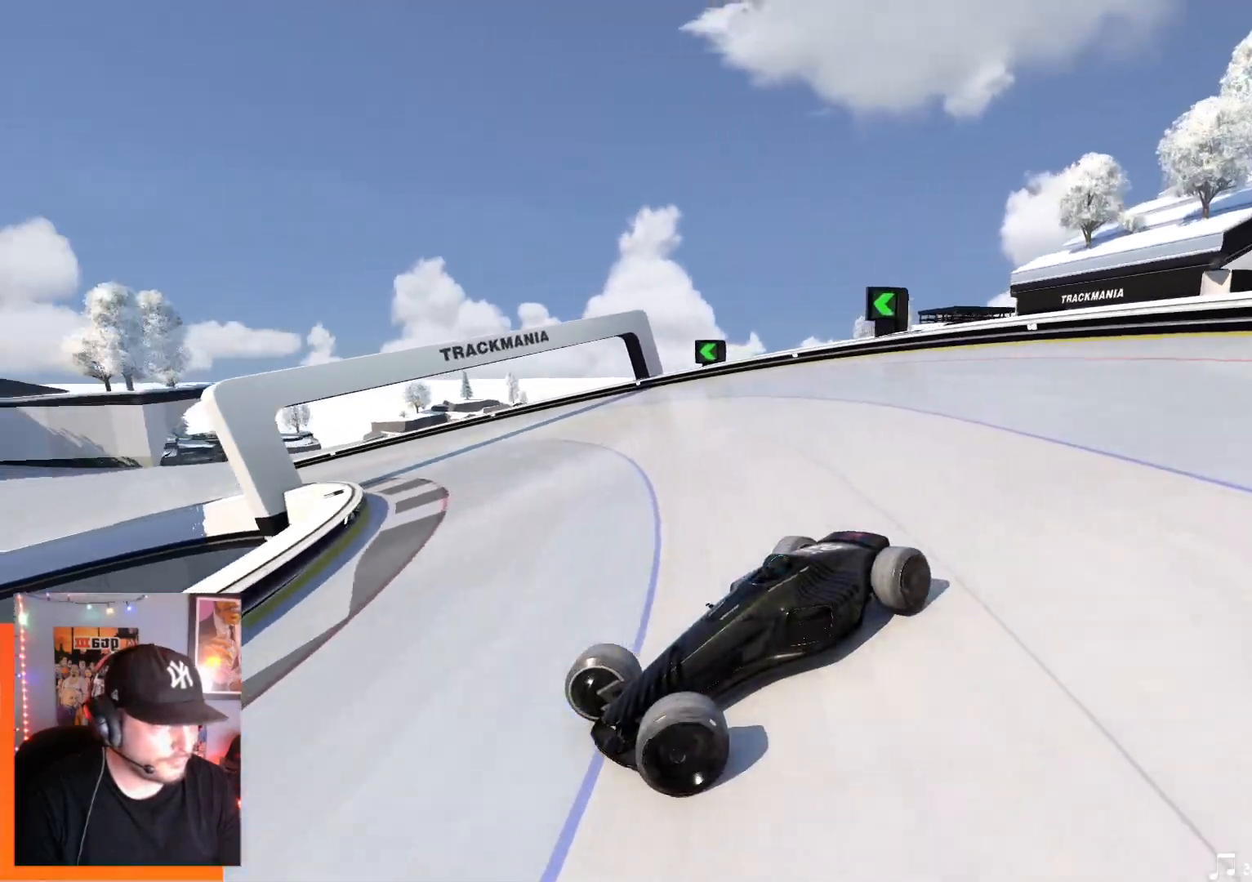
{"keys": ["right", "up"], "events": []}
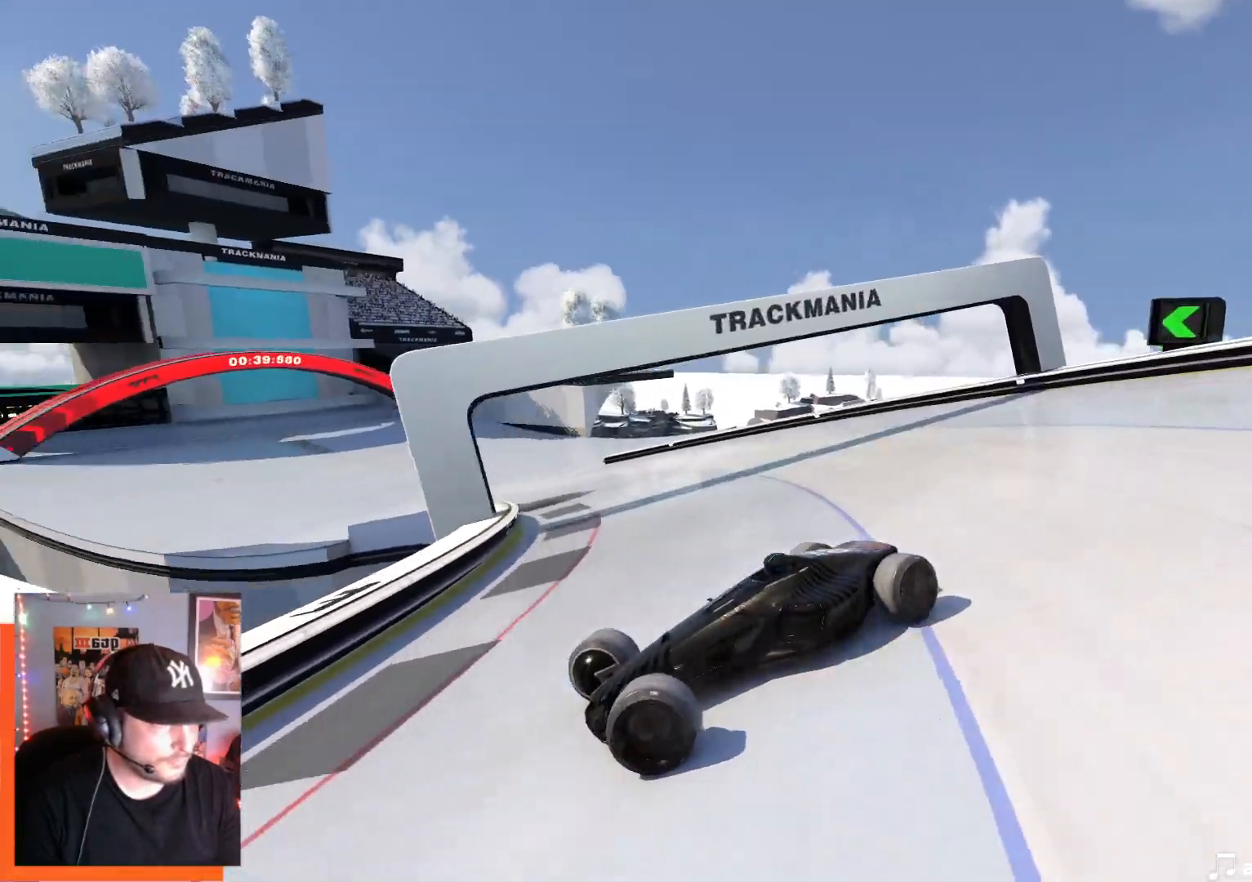
{"keys": ["right", "up"], "events": []}
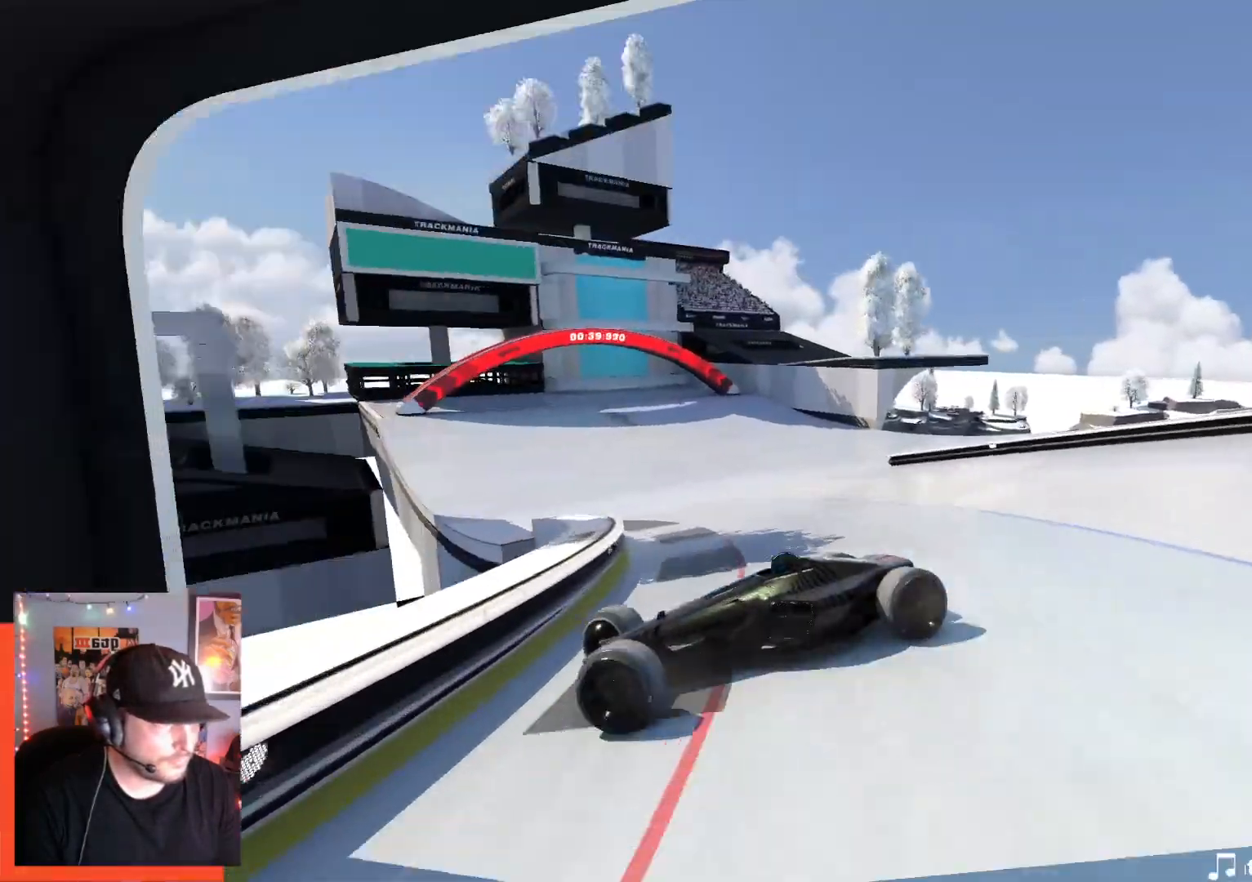
{"keys": ["right", "up"], "events": []}
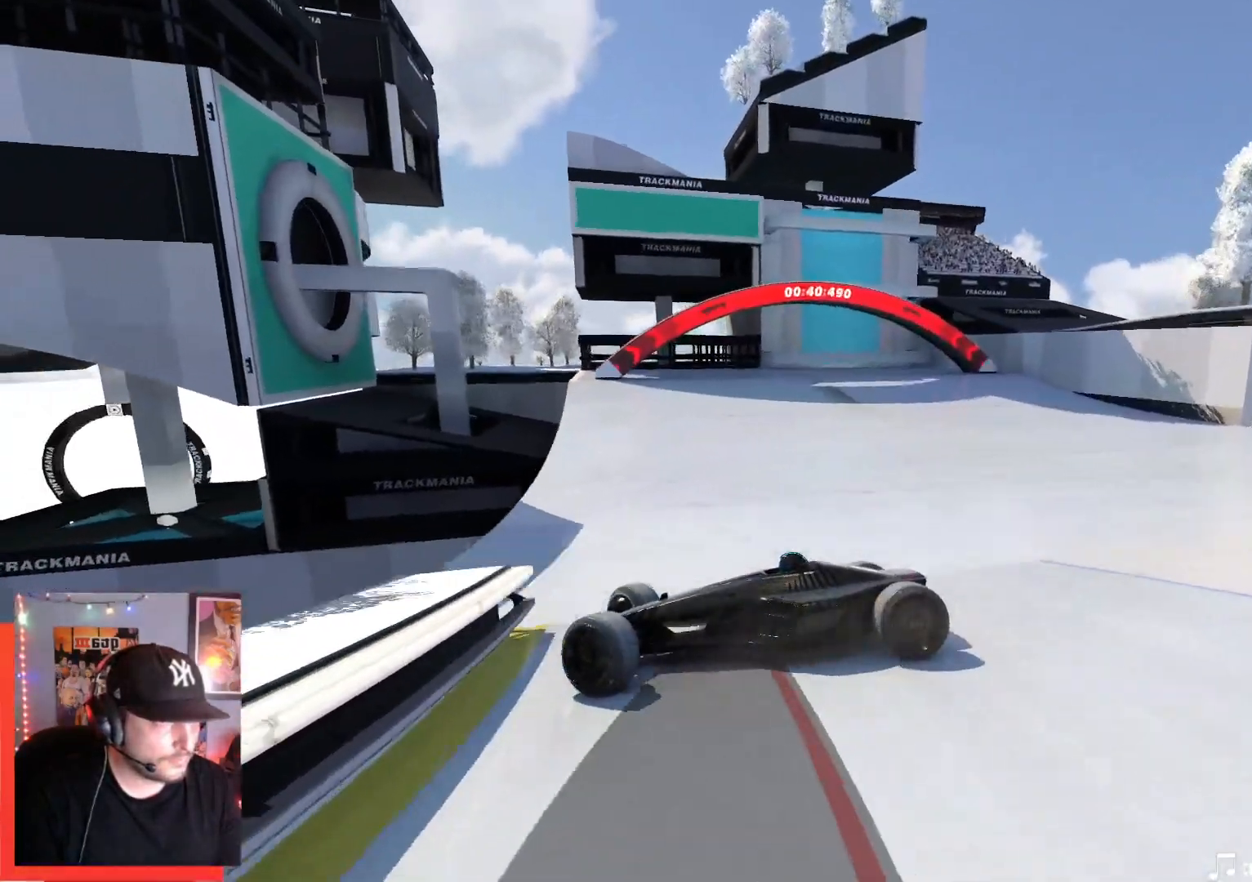
{"keys": ["right"], "events": [[167, "up", "up"]]}
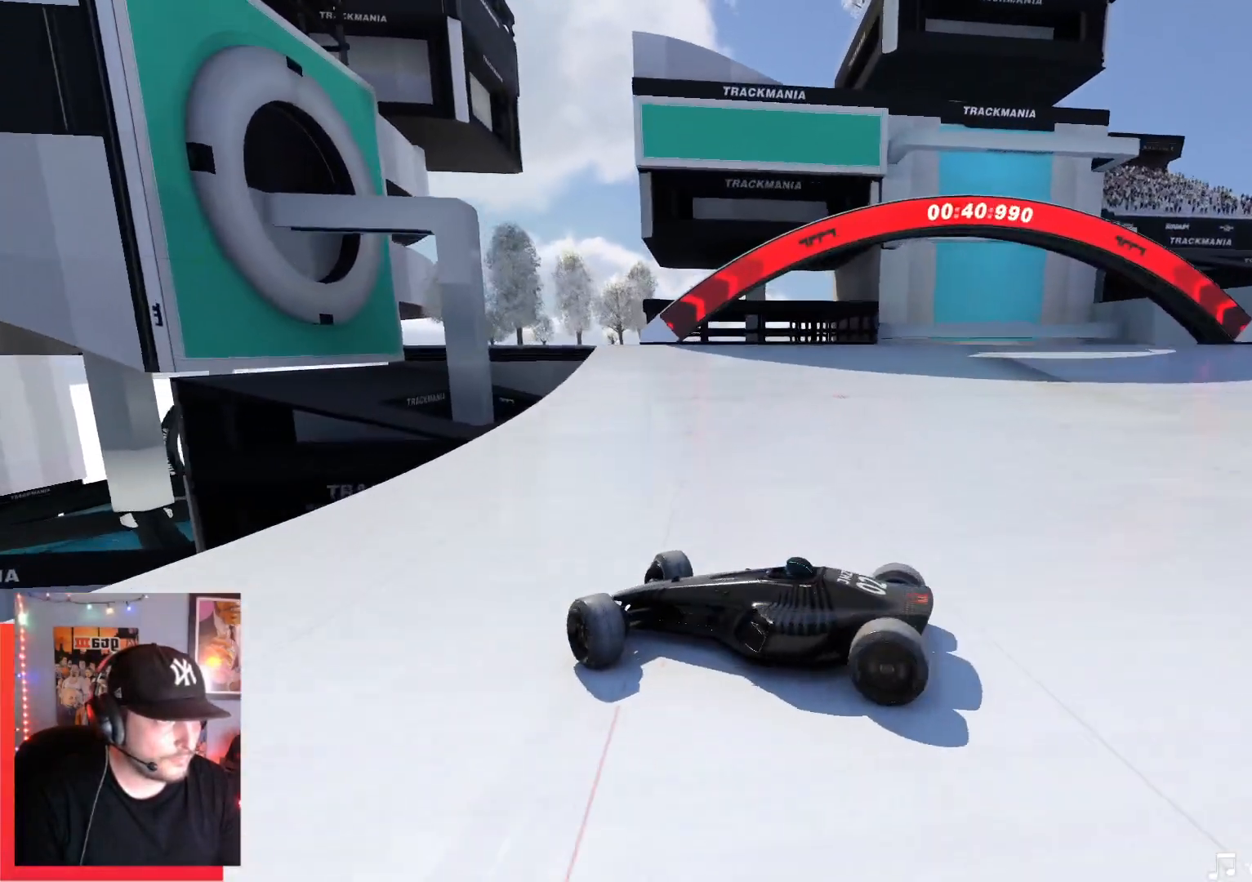
{"keys": ["right", "up"], "events": [[17, "up", "down"]]}
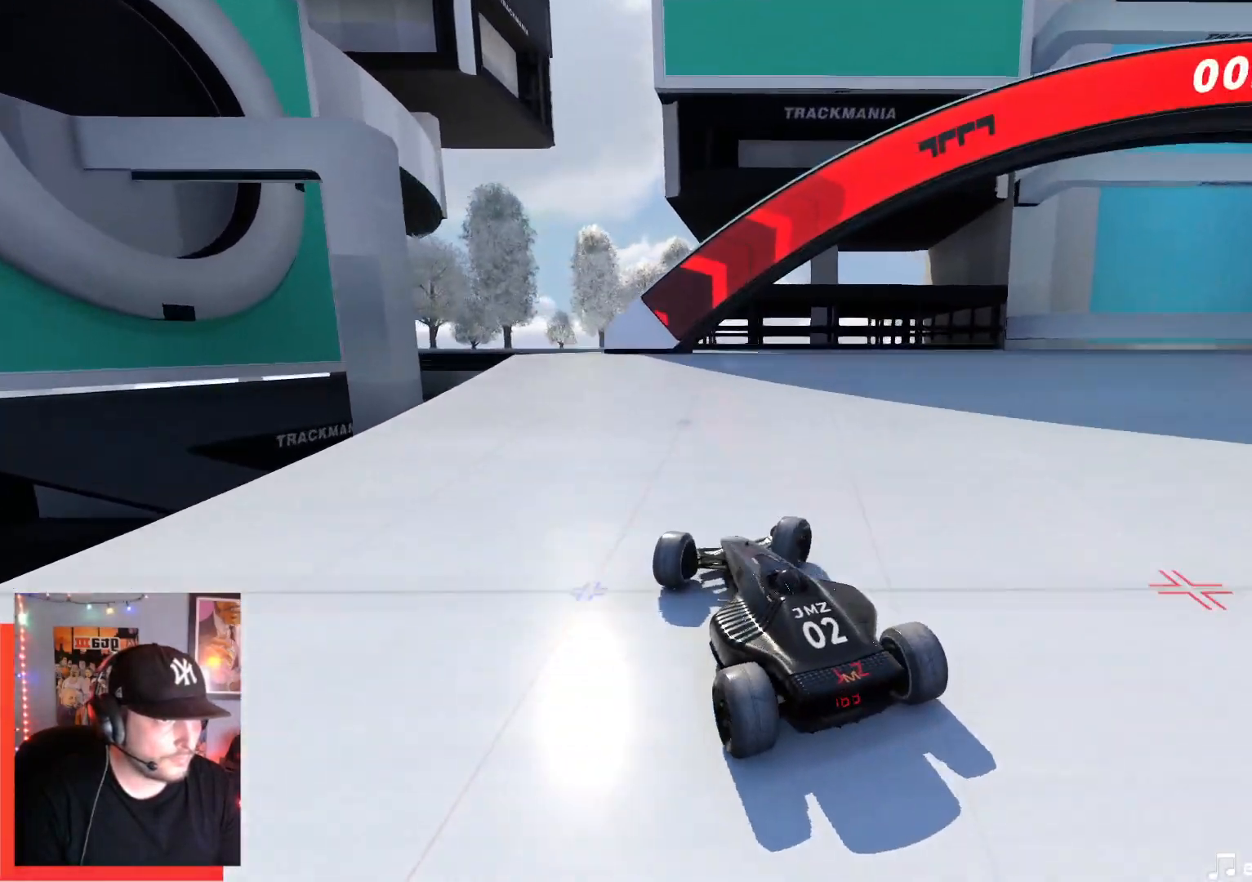
{"keys": ["up"], "events": [[50, "right", "up"], [117, "left", "down"], [467, "left", "up"]]}
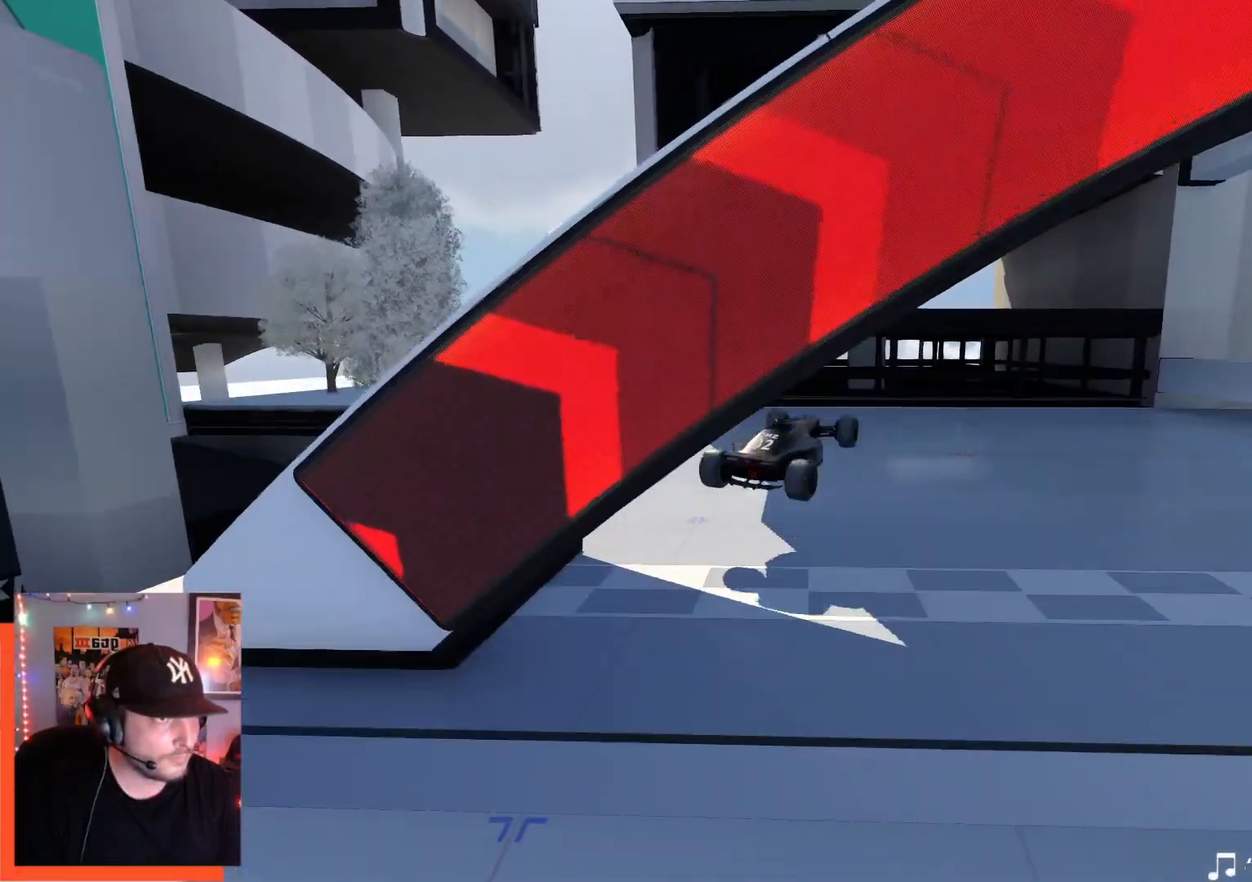
{"keys": ["up"], "events": []}
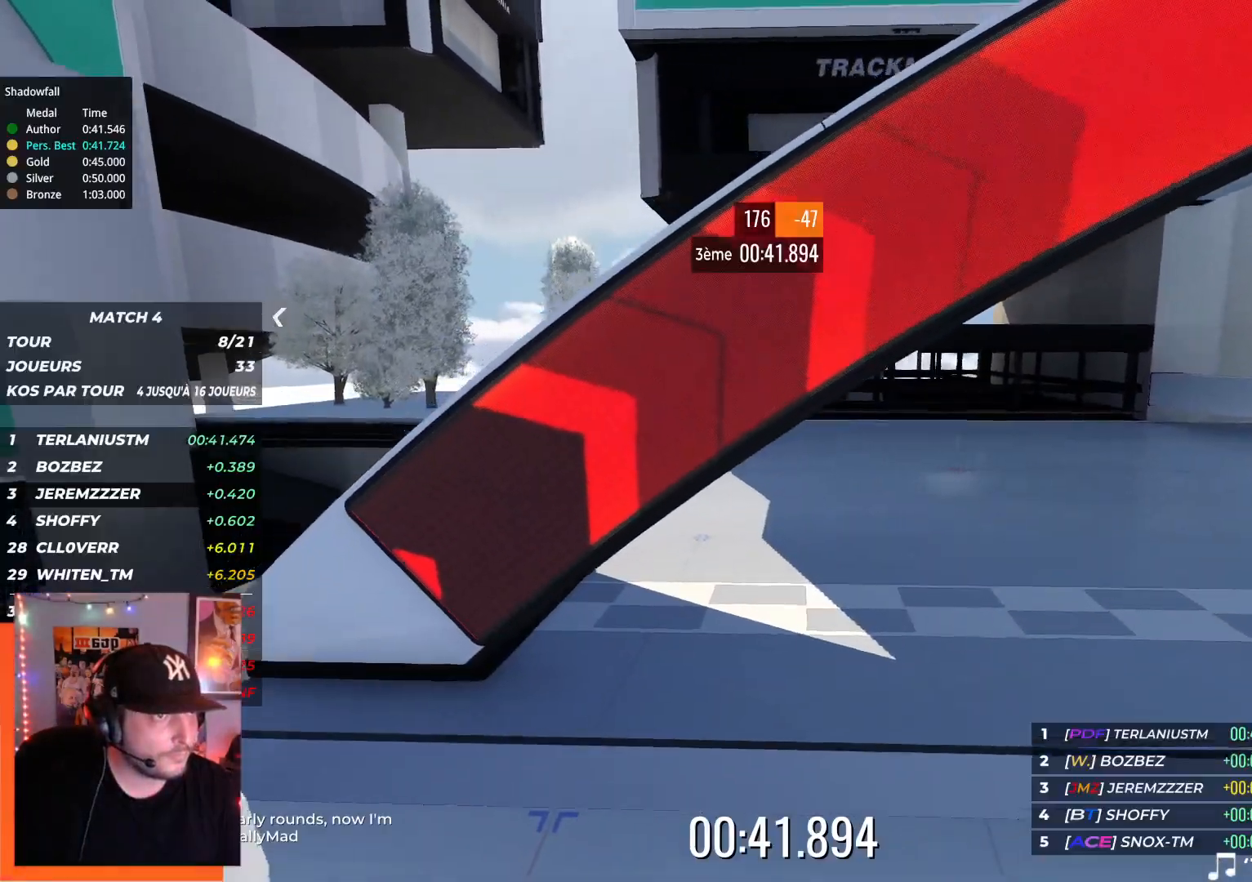
{"keys": ["up"], "events": []}
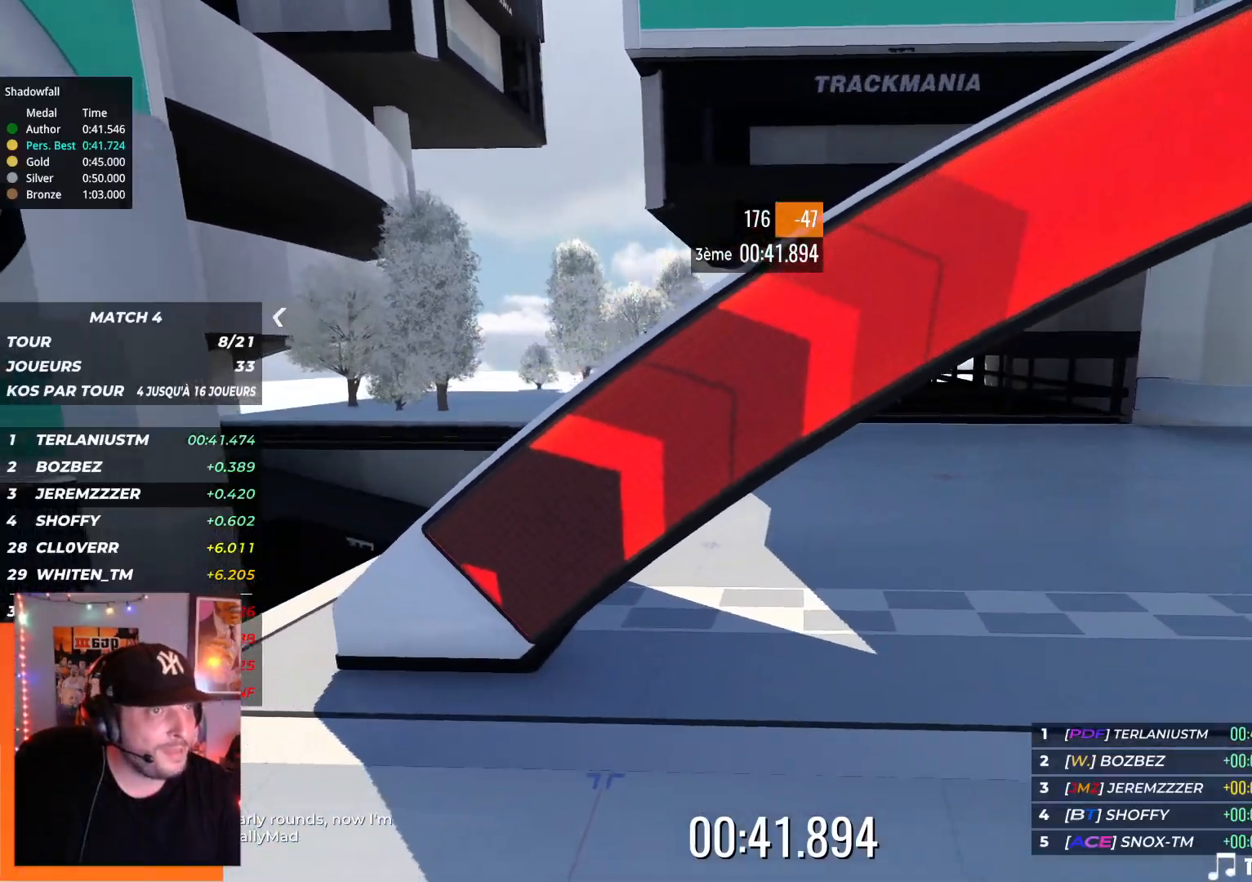
{"keys": ["up"], "events": []}
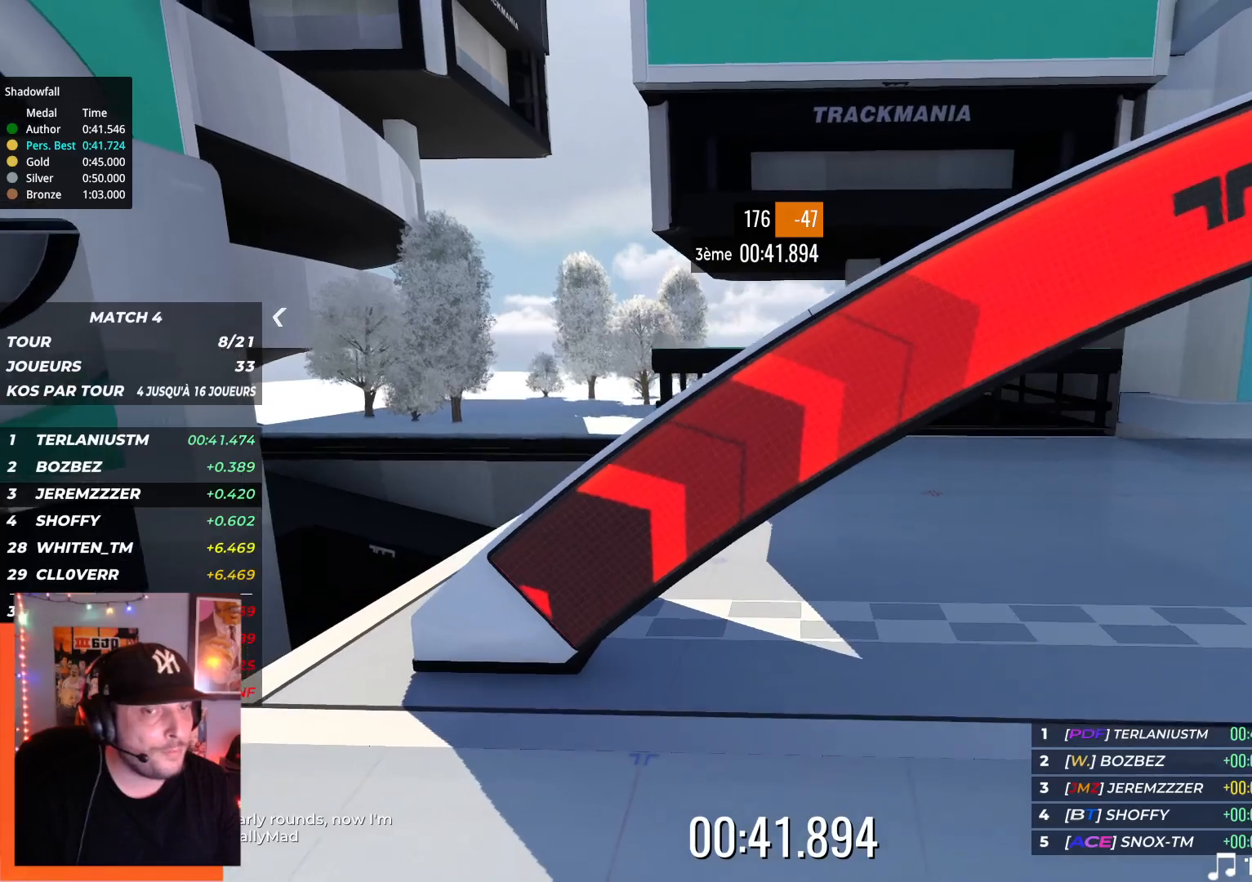
{"keys": ["up"], "events": []}
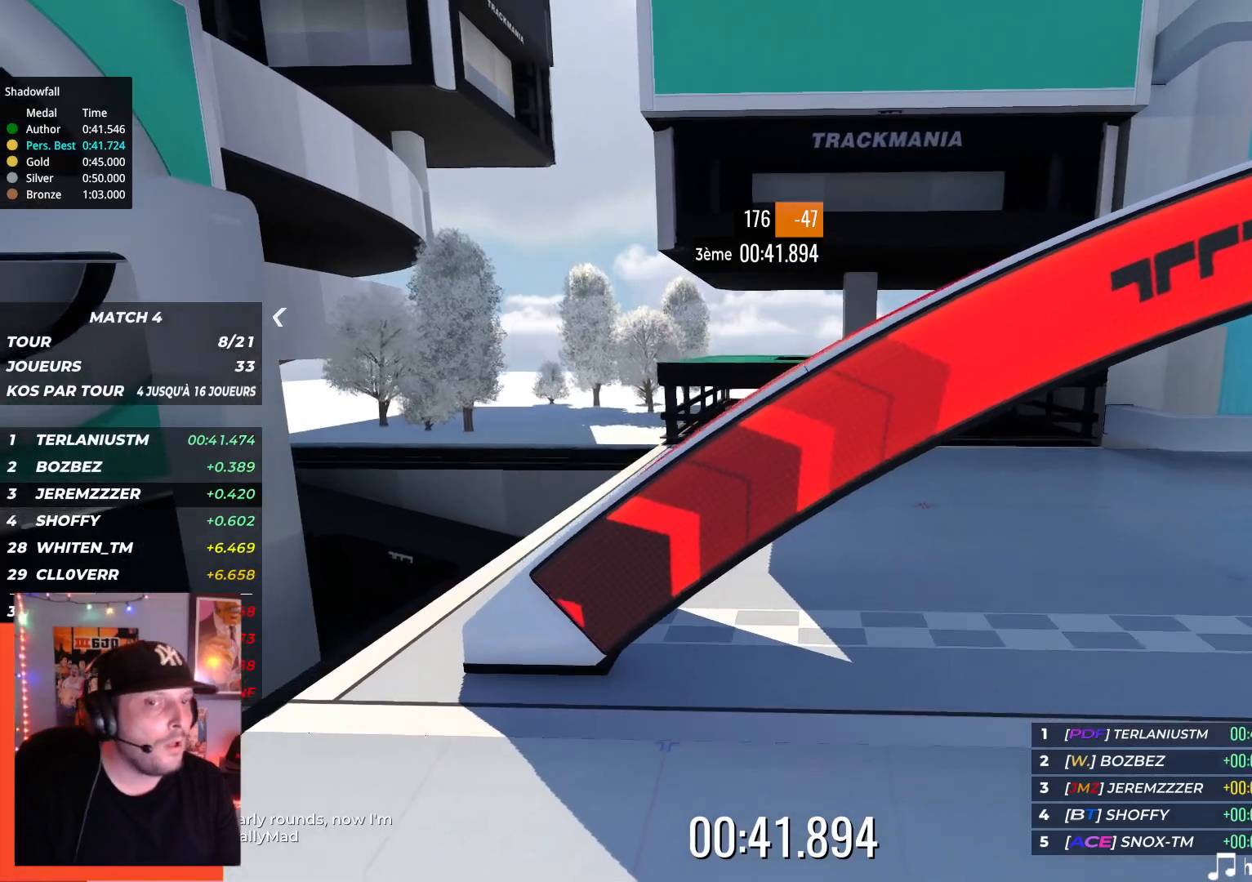
{"keys": ["right", "up"], "events": [[150, "up", "up"], [384, "right", "down"], [384, "up", "down"]]}
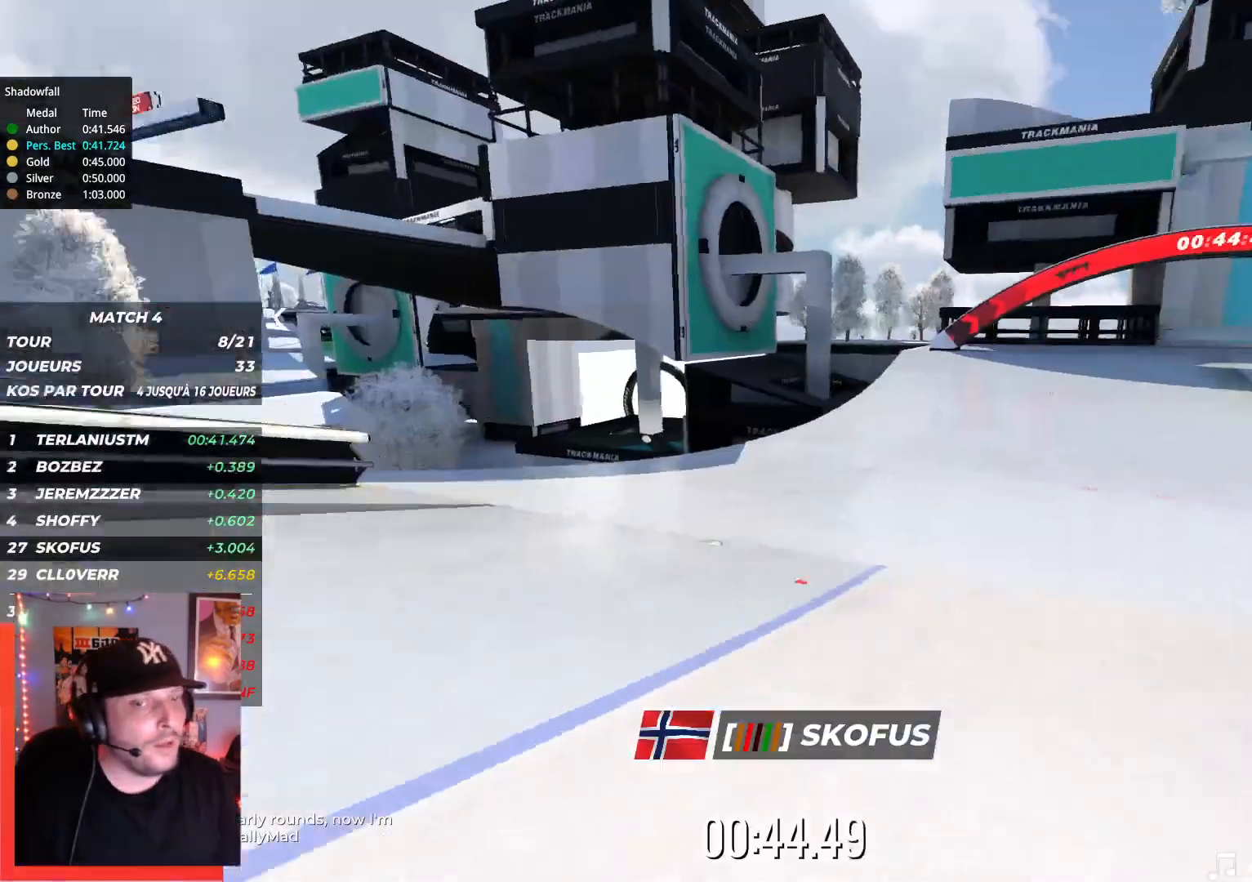
{"keys": ["right", "up"], "events": []}
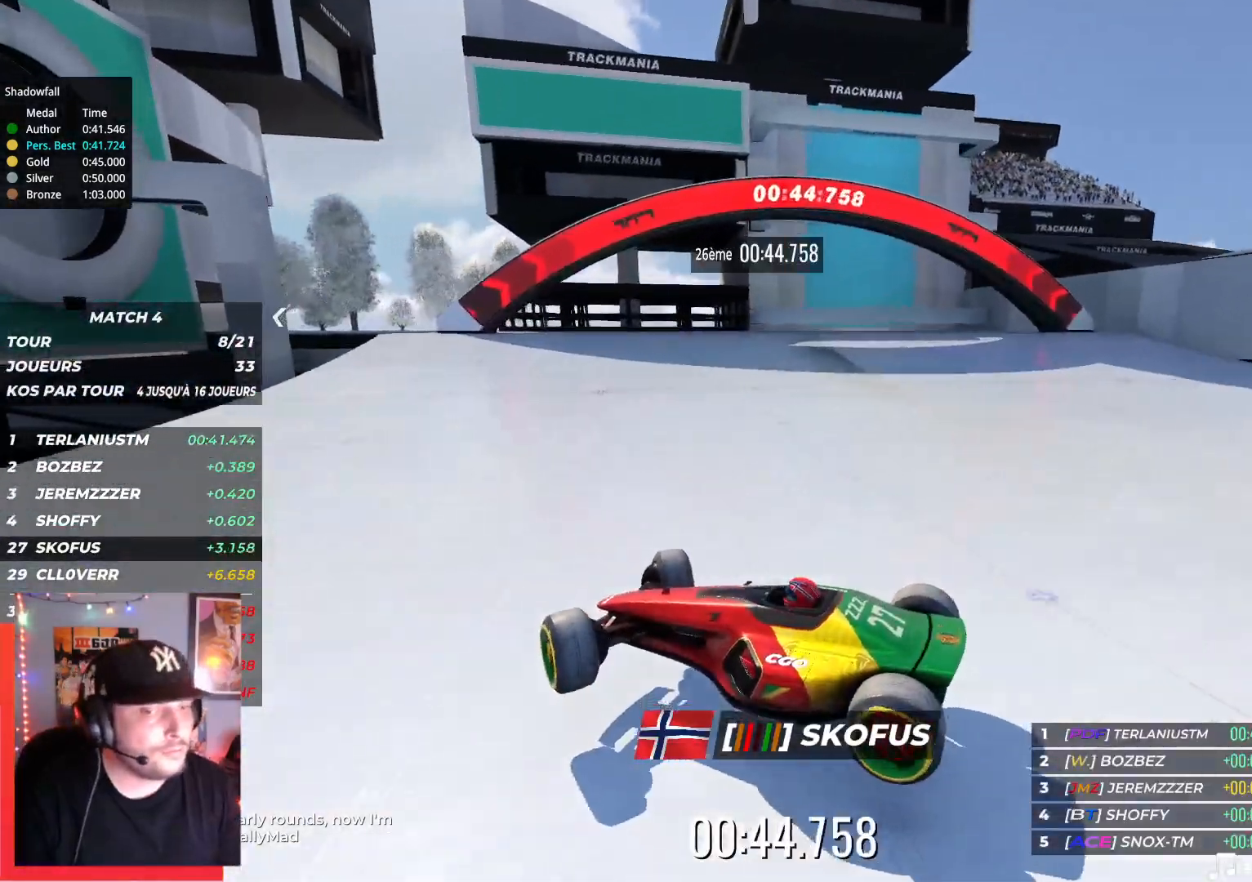
{"keys": ["right", "up"], "events": []}
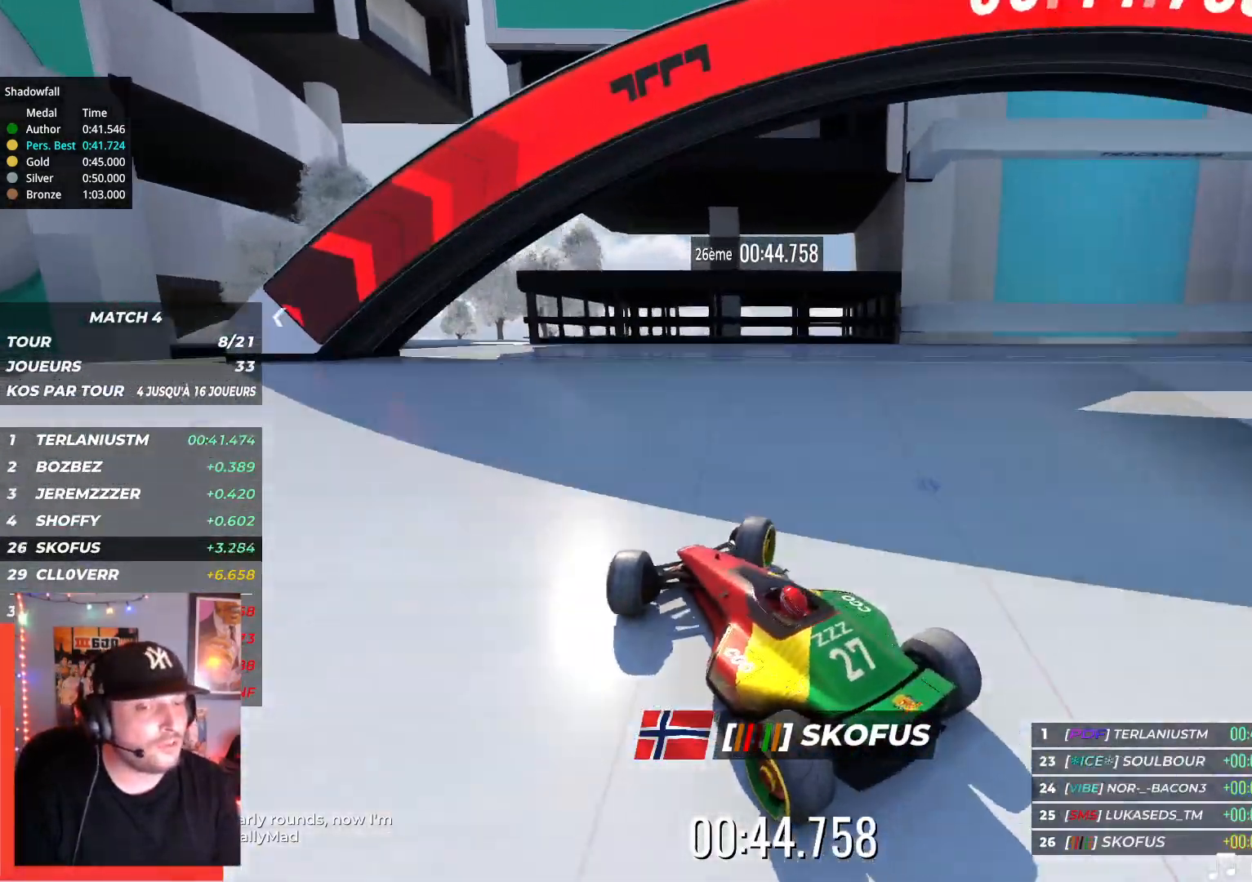
{"keys": ["right", "up"], "events": []}
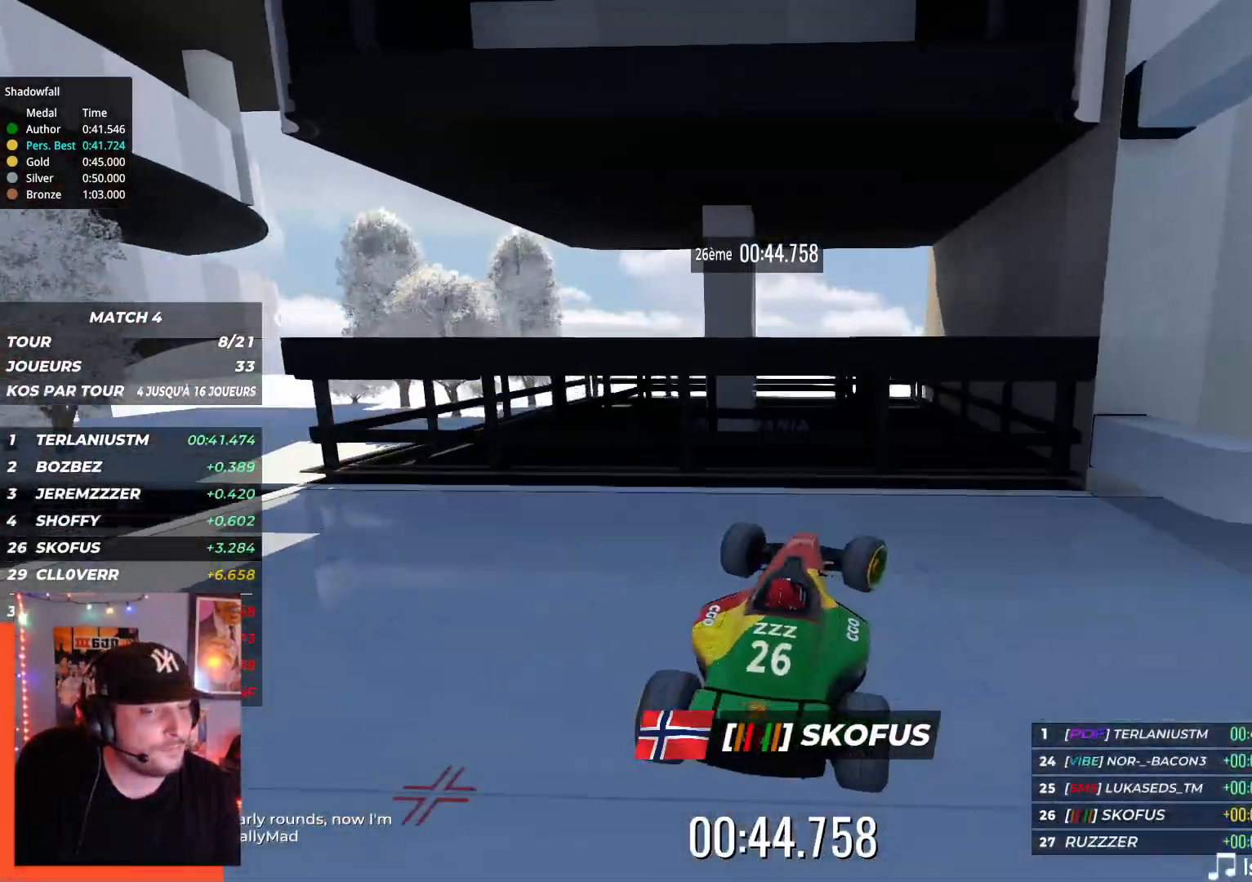
{"keys": [], "events": [[117, "up", "up"], [267, "right", "up"]]}